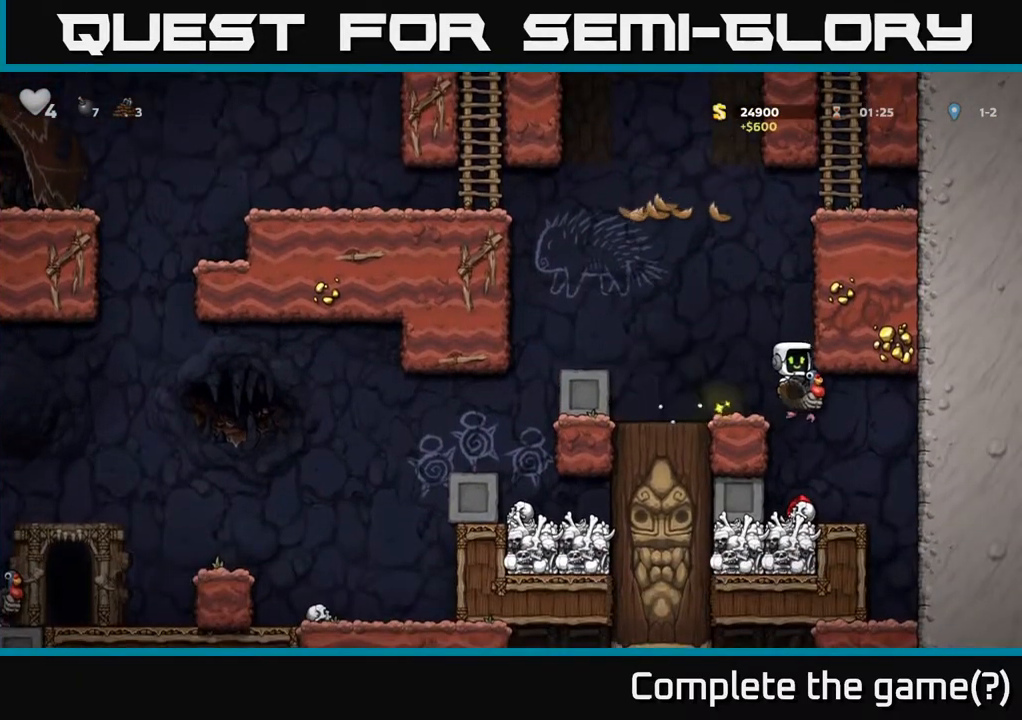
Gameplay with a controller (Xbox layout); each line is a JSON object with the inputs held at the frame after it. "events" lists button and stick changes between this image and that frame as [ms after this image, input, new state], when the widget could be followed in between.
{"buttons": [], "left_stick": "center", "right_stick": "center", "events": [[350, "A", "down"], [500, "A", "up"]]}
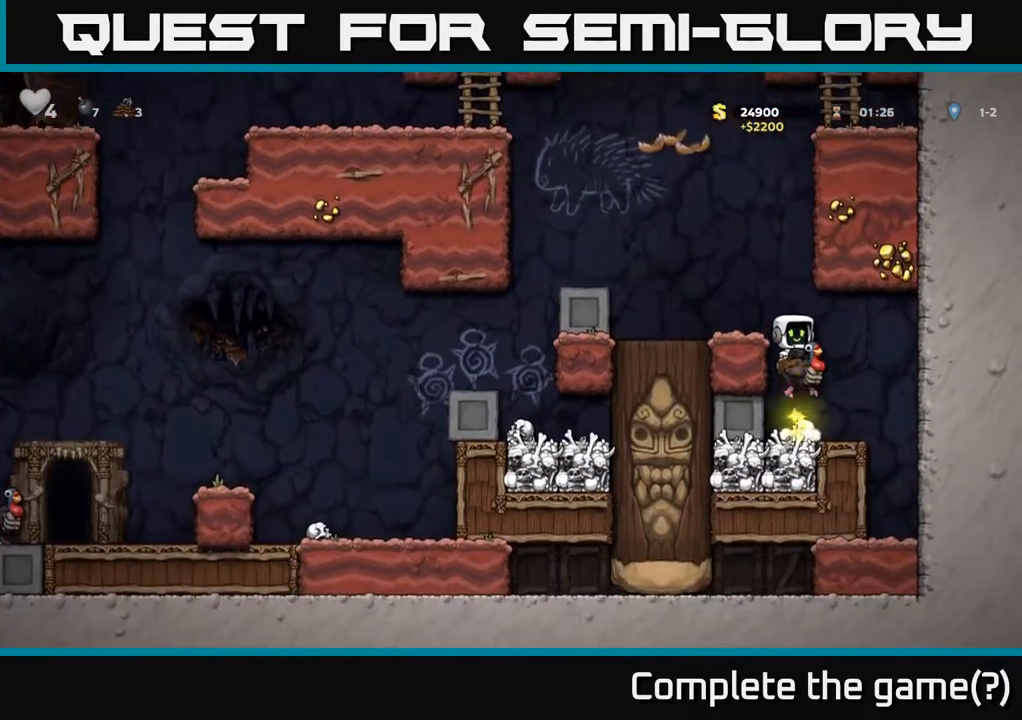
{"buttons": [], "left_stick": "center", "right_stick": "center", "events": [[50, "A", "down"], [83, "DPAD_LEFT", "down"], [183, "DPAD_LEFT", "up"], [200, "A", "up"]]}
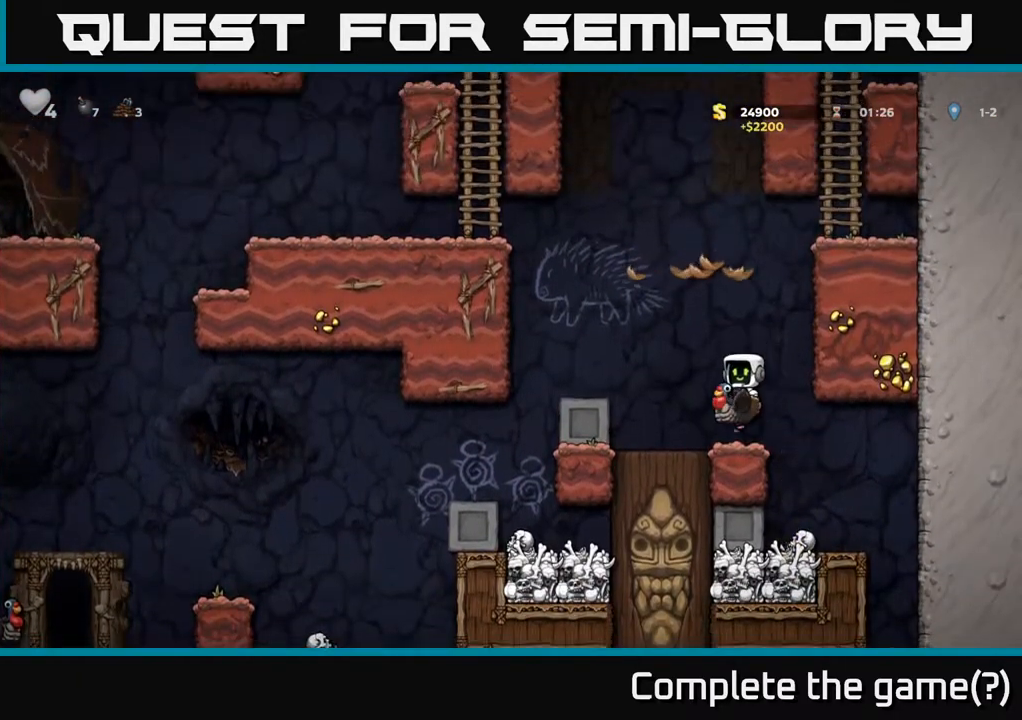
{"buttons": [], "left_stick": "center", "right_stick": "center", "events": [[17, "DPAD_LEFT", "down"], [100, "A", "down"], [250, "A", "up"], [333, "DPAD_LEFT", "up"]]}
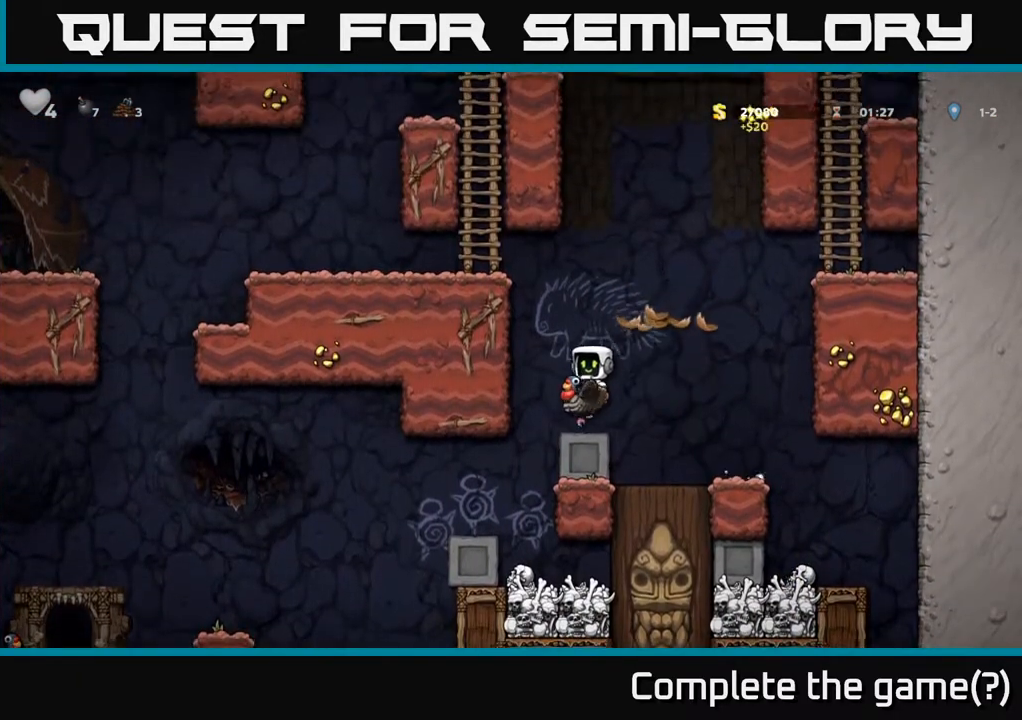
{"buttons": ["A", "DPAD_LEFT"], "left_stick": "center", "right_stick": "center", "events": [[100, "A", "down"], [350, "A", "up"], [367, "DPAD_LEFT", "down"], [417, "A", "down"]]}
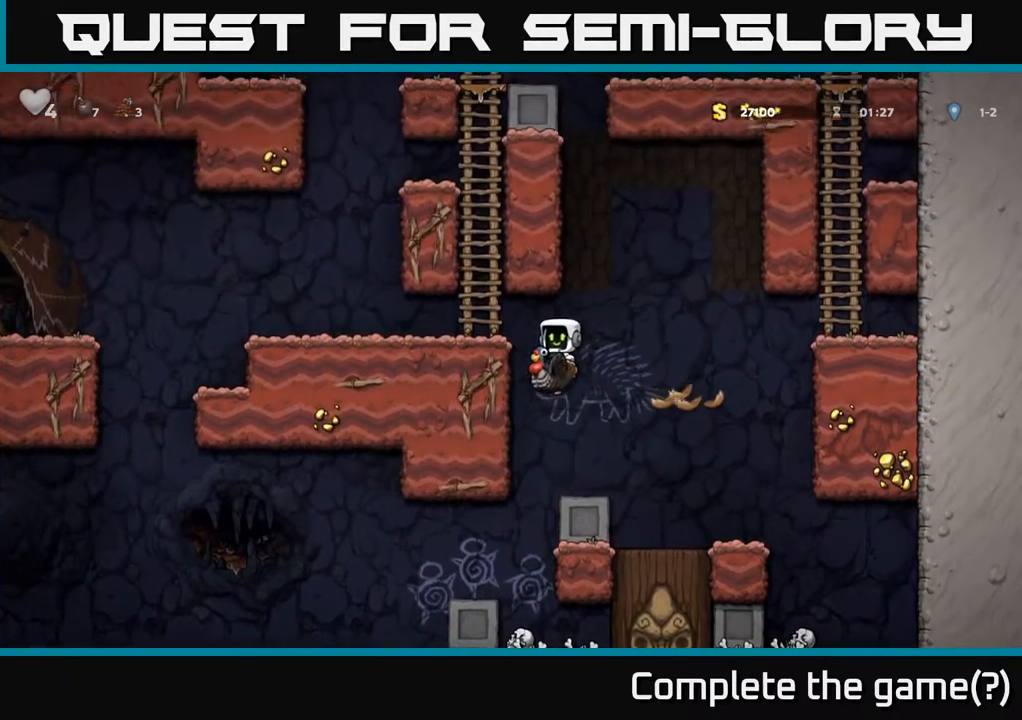
{"buttons": ["DPAD_LEFT"], "left_stick": "center", "right_stick": "center", "events": [[167, "A", "up"]]}
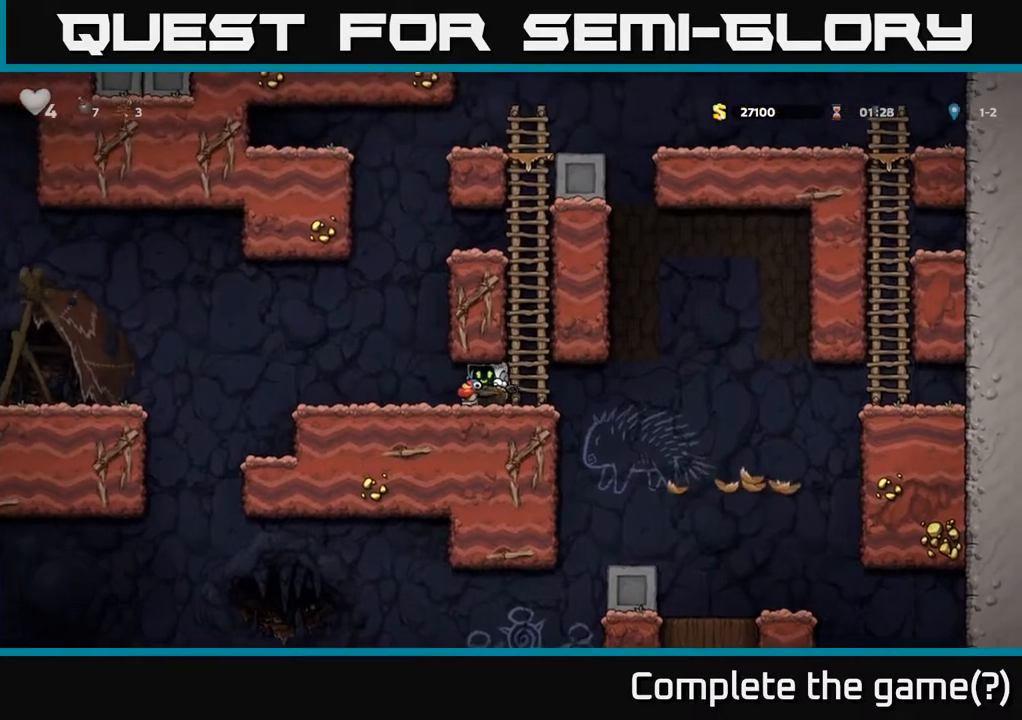
{"buttons": ["DPAD_LEFT"], "left_stick": "center", "right_stick": "center", "events": [[133, "DPAD_LEFT", "up"], [450, "DPAD_LEFT", "down"]]}
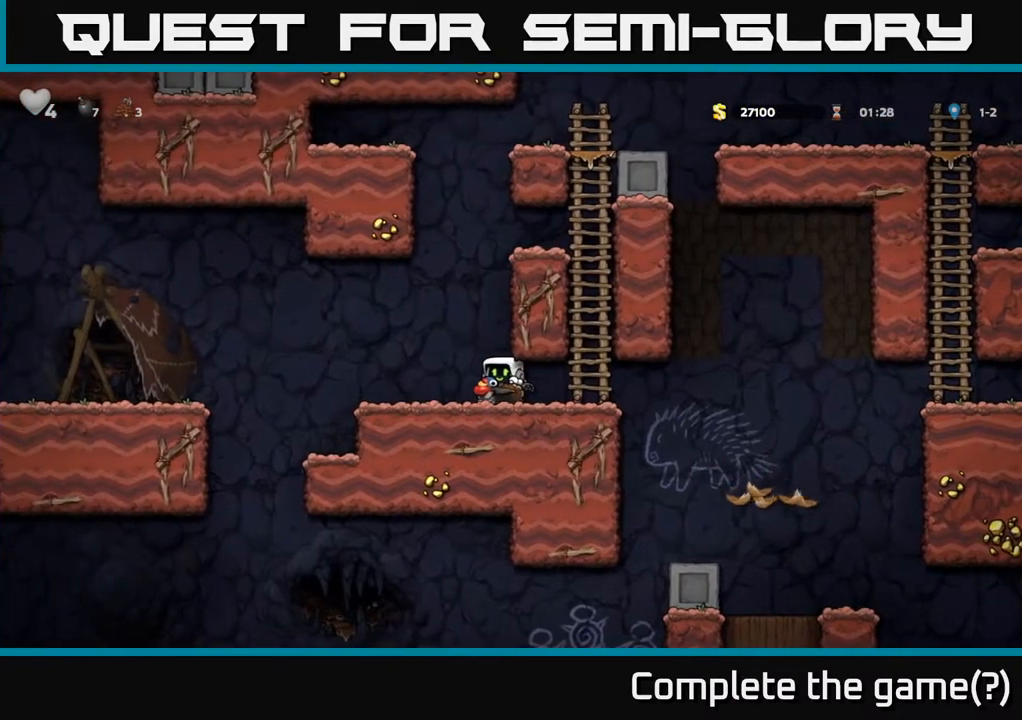
{"buttons": ["A"], "left_stick": "center", "right_stick": "center", "events": [[17, "DPAD_LEFT", "up"], [250, "A", "down"], [467, "A", "up"], [500, "A", "down"]]}
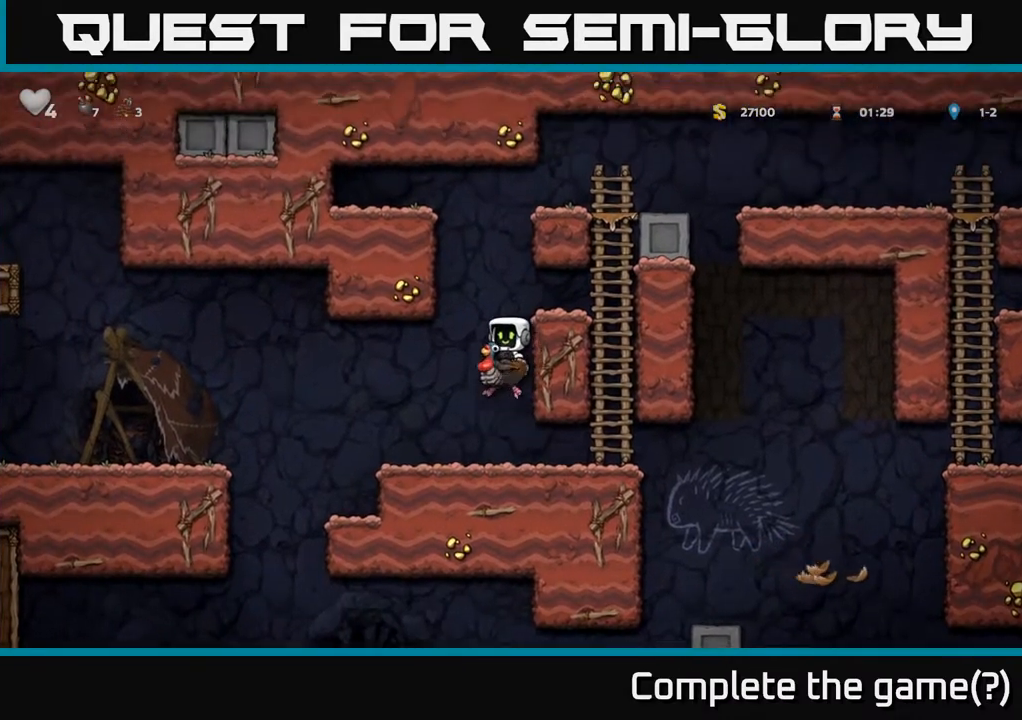
{"buttons": ["DPAD_LEFT"], "left_stick": "center", "right_stick": "center", "events": [[117, "DPAD_RIGHT", "down"], [200, "A", "up"], [333, "DPAD_RIGHT", "up"], [500, "DPAD_LEFT", "down"]]}
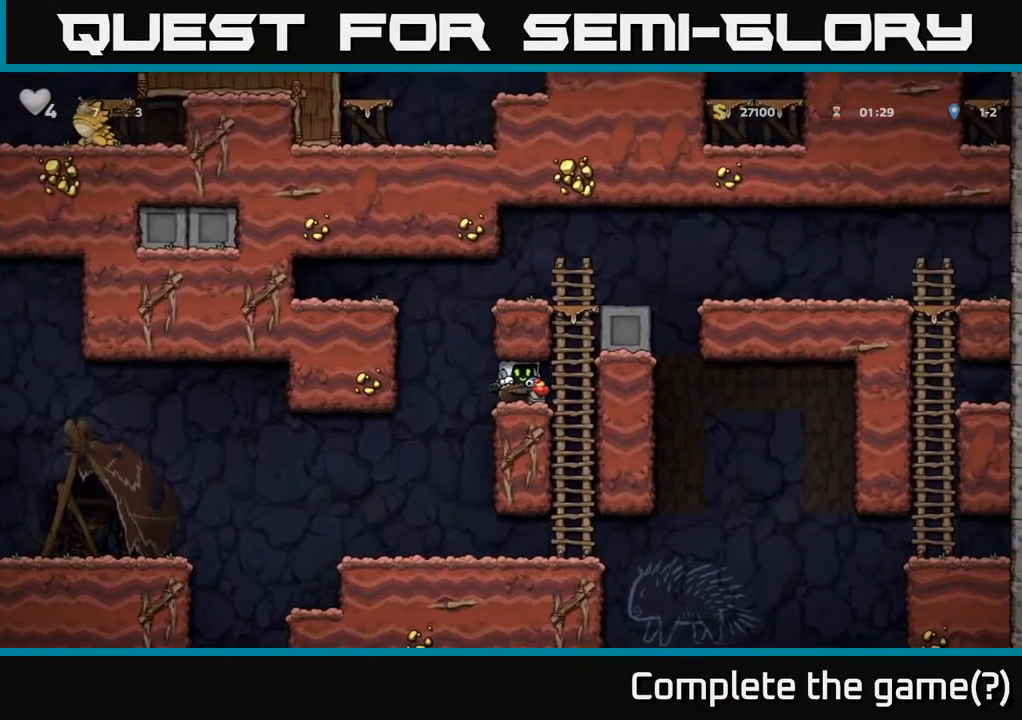
{"buttons": [], "left_stick": "center", "right_stick": "center", "events": [[400, "DPAD_LEFT", "up"]]}
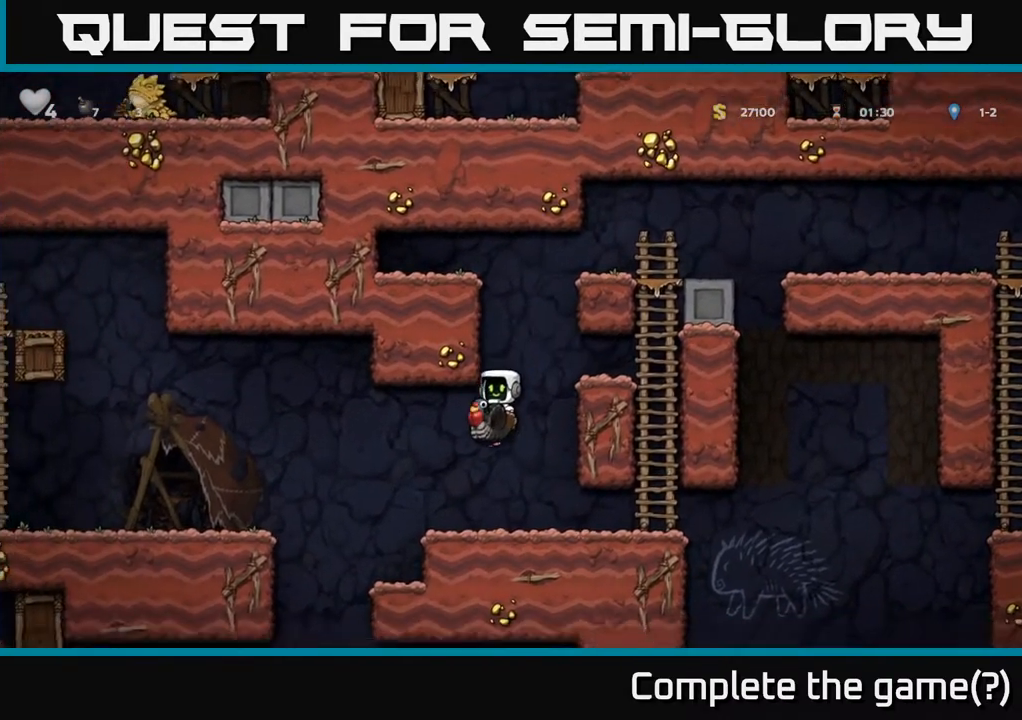
{"buttons": ["DPAD_LEFT"], "left_stick": "center", "right_stick": "center", "events": [[117, "DPAD_LEFT", "down"], [267, "A", "down"], [467, "A", "up"]]}
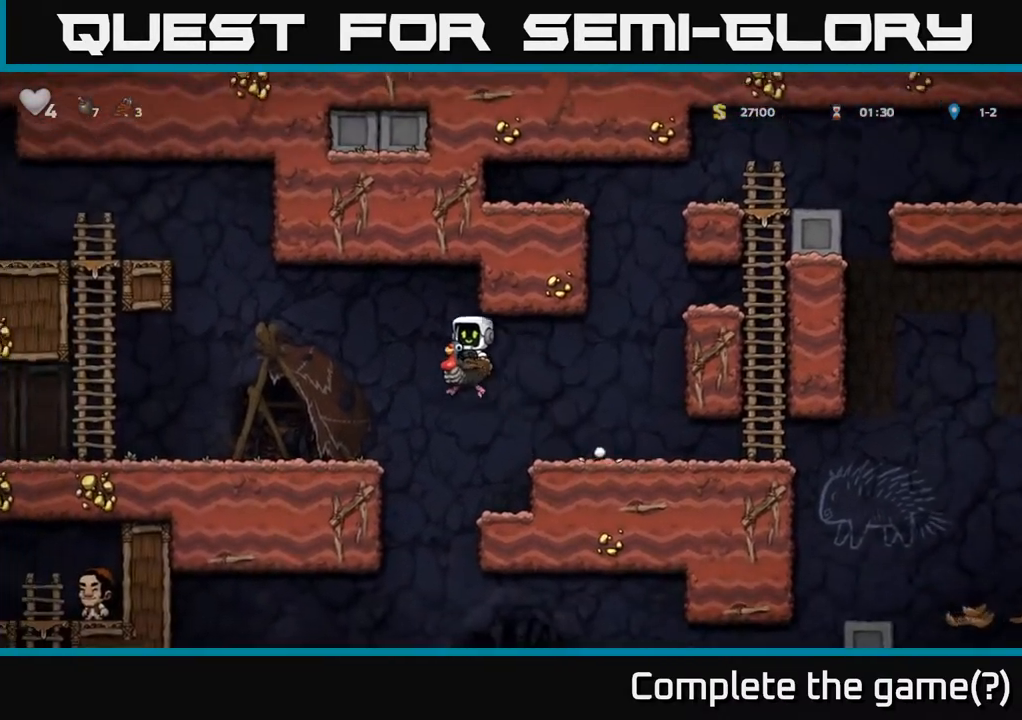
{"buttons": ["DPAD_LEFT"], "left_stick": "center", "right_stick": "center", "events": []}
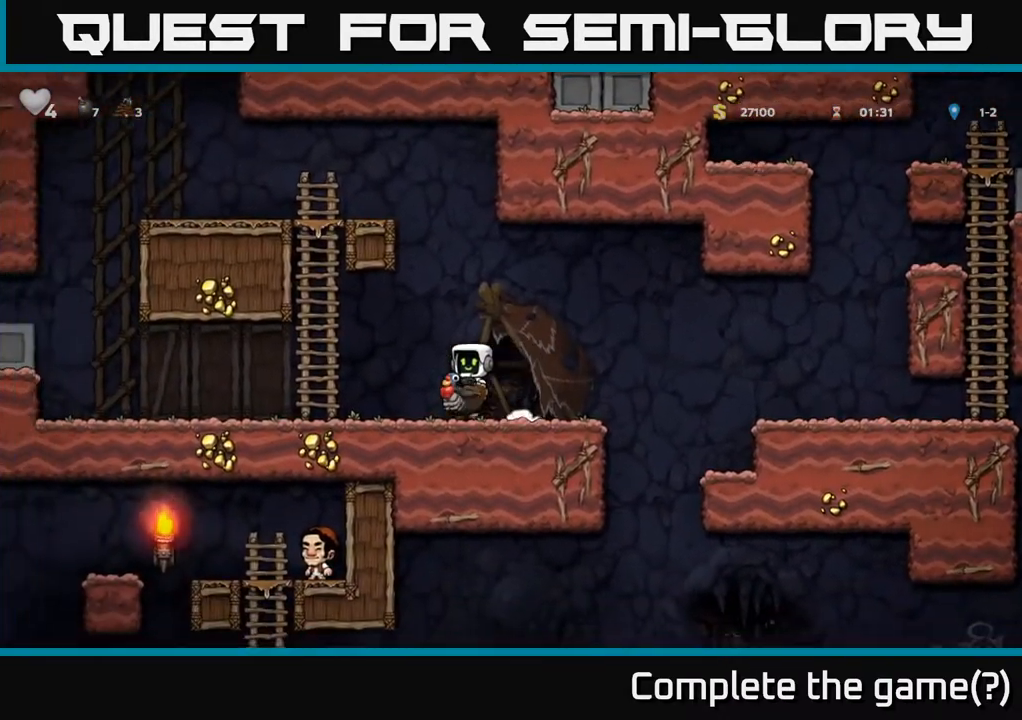
{"buttons": ["DPAD_LEFT"], "left_stick": "center", "right_stick": "center", "events": []}
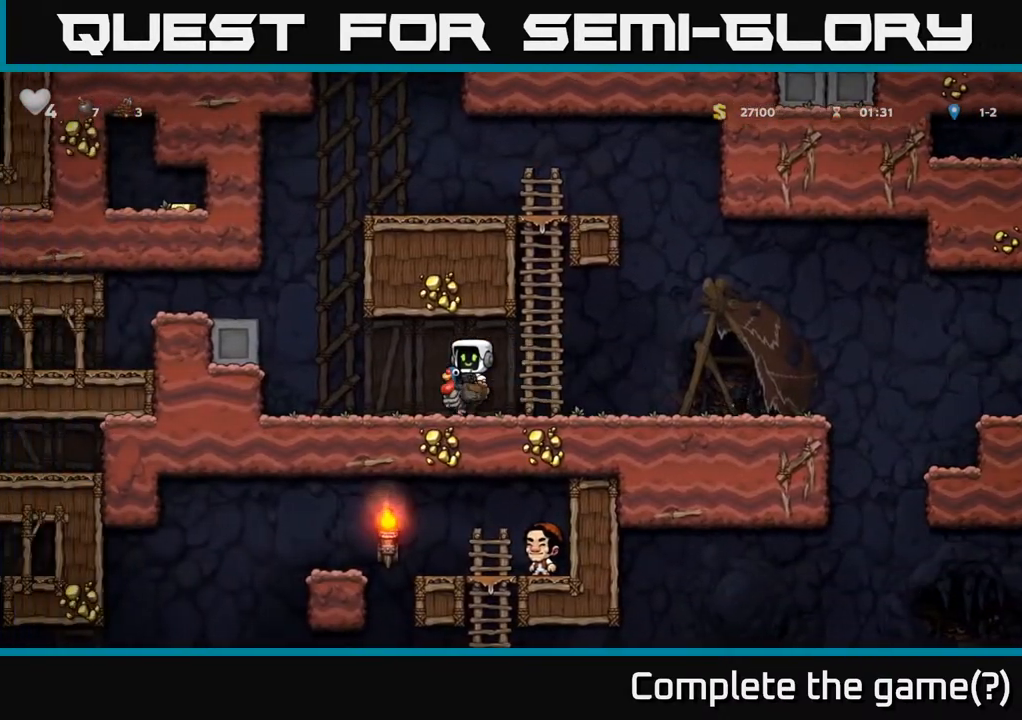
{"buttons": ["A", "DPAD_LEFT"], "left_stick": "center", "right_stick": "center", "events": [[233, "A", "down"], [317, "A", "up"], [367, "A", "down"]]}
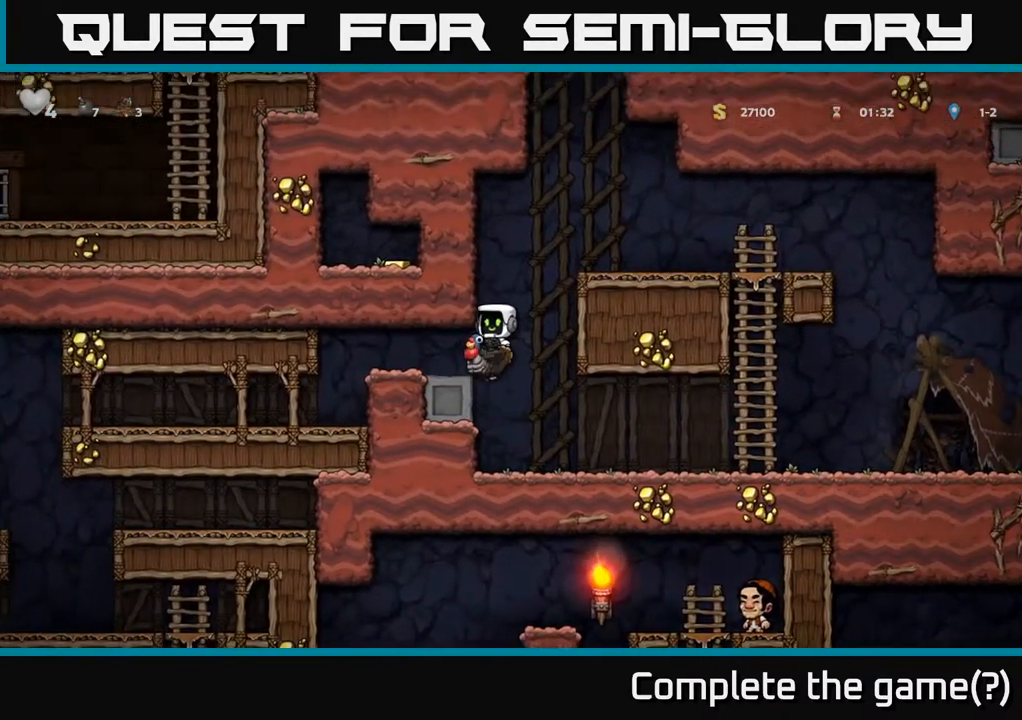
{"buttons": ["DPAD_RIGHT"], "left_stick": "center", "right_stick": "center", "events": [[17, "A", "up"], [200, "DPAD_LEFT", "up"], [267, "DPAD_RIGHT", "down"]]}
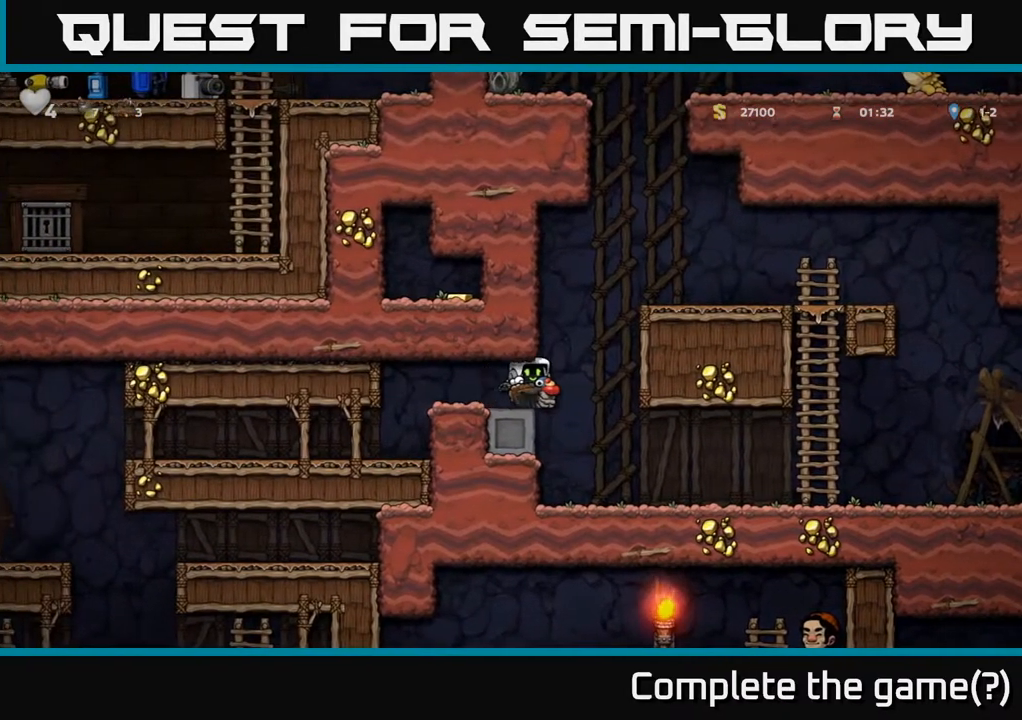
{"buttons": [], "left_stick": "center", "right_stick": "center", "events": [[67, "A", "down"], [217, "A", "up"], [250, "A", "down"], [417, "A", "up"], [467, "DPAD_RIGHT", "up"]]}
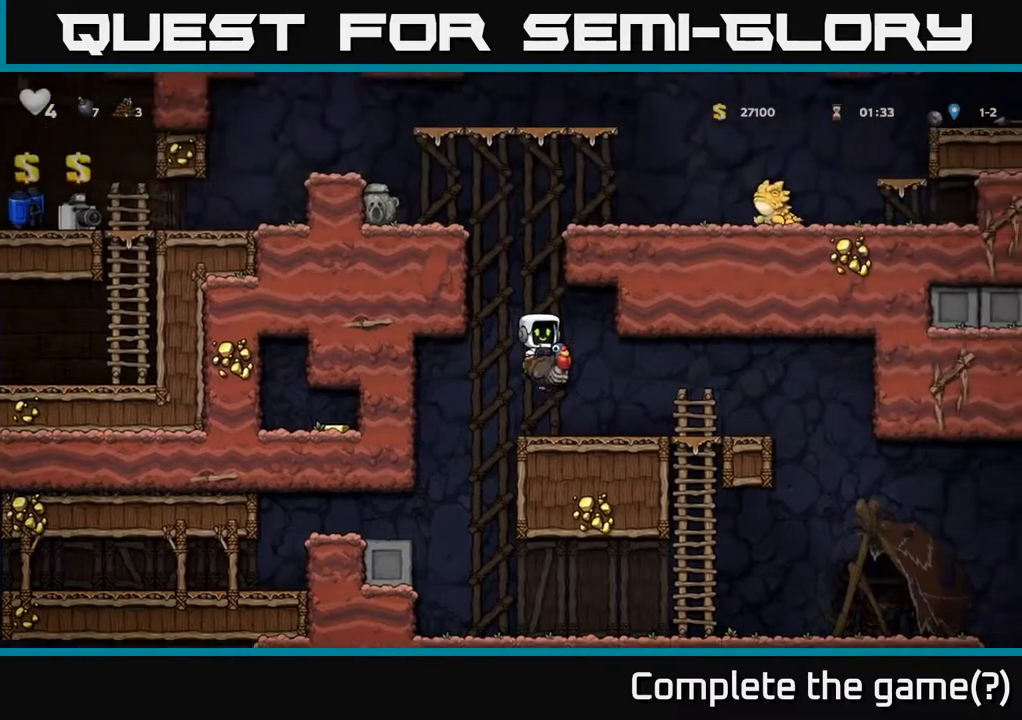
{"buttons": ["A"], "left_stick": "center", "right_stick": "center", "events": [[150, "DPAD_LEFT", "down"], [267, "DPAD_LEFT", "up"], [500, "A", "down"]]}
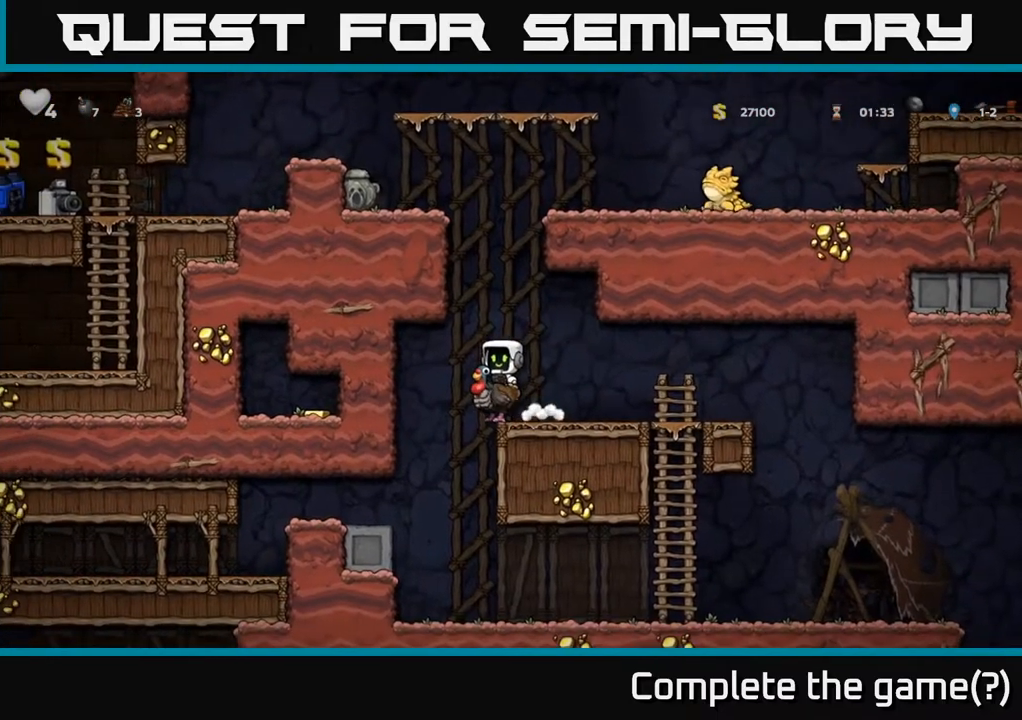
{"buttons": ["A", "DPAD_UP"], "left_stick": "center", "right_stick": "center", "events": [[267, "A", "up"], [267, "DPAD_LEFT", "down"], [333, "A", "down"], [417, "DPAD_LEFT", "up"], [417, "DPAD_UP", "down"]]}
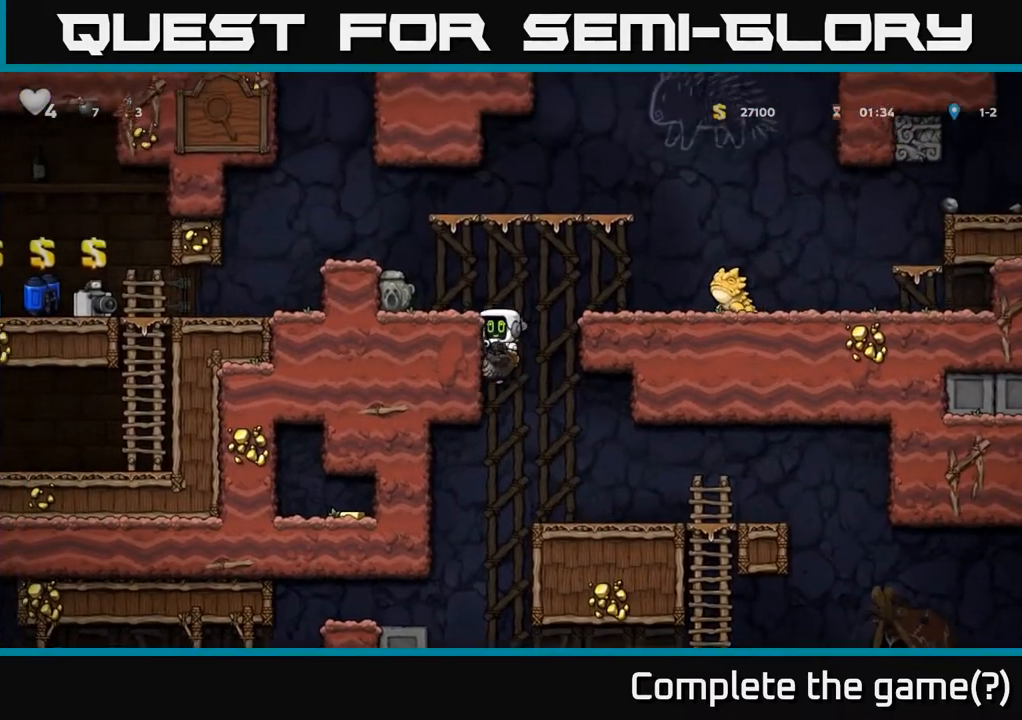
{"buttons": [], "left_stick": "center", "right_stick": "center", "events": [[50, "A", "up"], [117, "A", "down"], [250, "A", "up"], [250, "DPAD_LEFT", "down"], [267, "DPAD_UP", "up"], [467, "DPAD_LEFT", "up"]]}
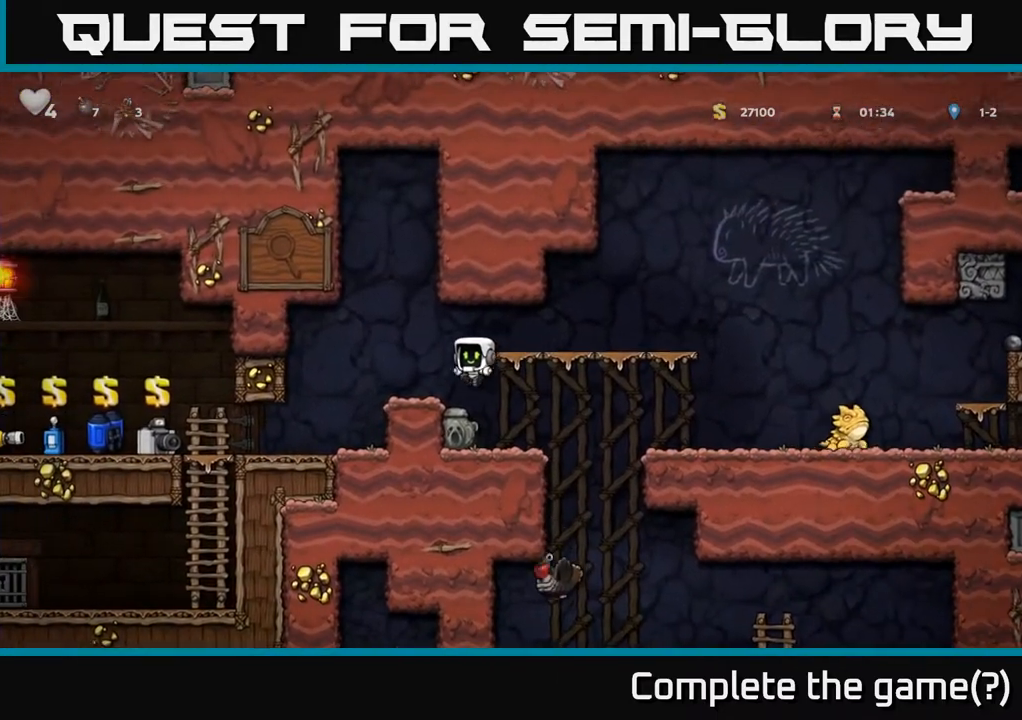
{"buttons": ["DPAD_LEFT"], "left_stick": "center", "right_stick": "center", "events": [[333, "DPAD_LEFT", "down"]]}
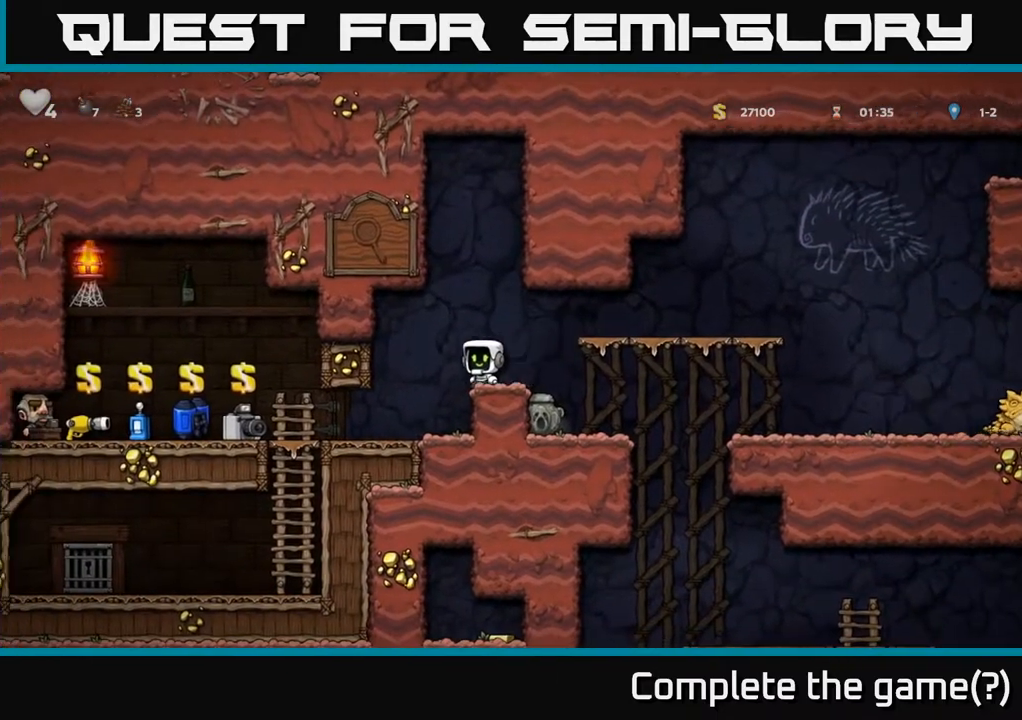
{"buttons": ["DPAD_LEFT"], "left_stick": "center", "right_stick": "center", "events": [[67, "DPAD_LEFT", "up"], [217, "DPAD_LEFT", "down"]]}
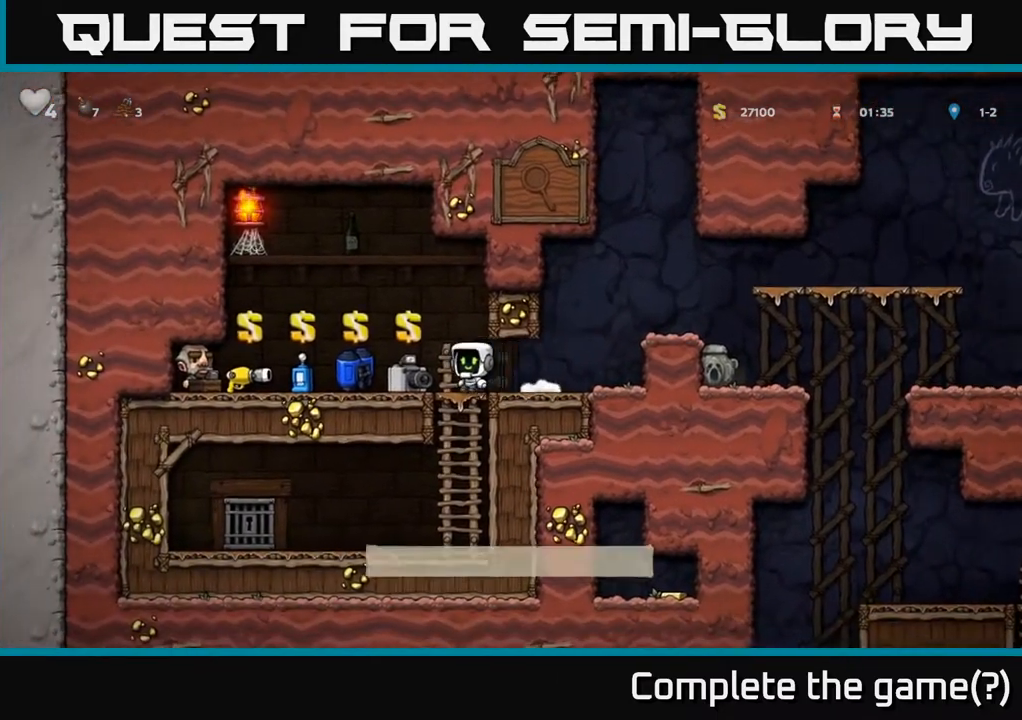
{"buttons": ["DPAD_RIGHT"], "left_stick": "center", "right_stick": "center", "events": [[200, "DPAD_LEFT", "up"], [283, "L2", "down"], [300, "DPAD_RIGHT", "down"], [367, "L2", "up"]]}
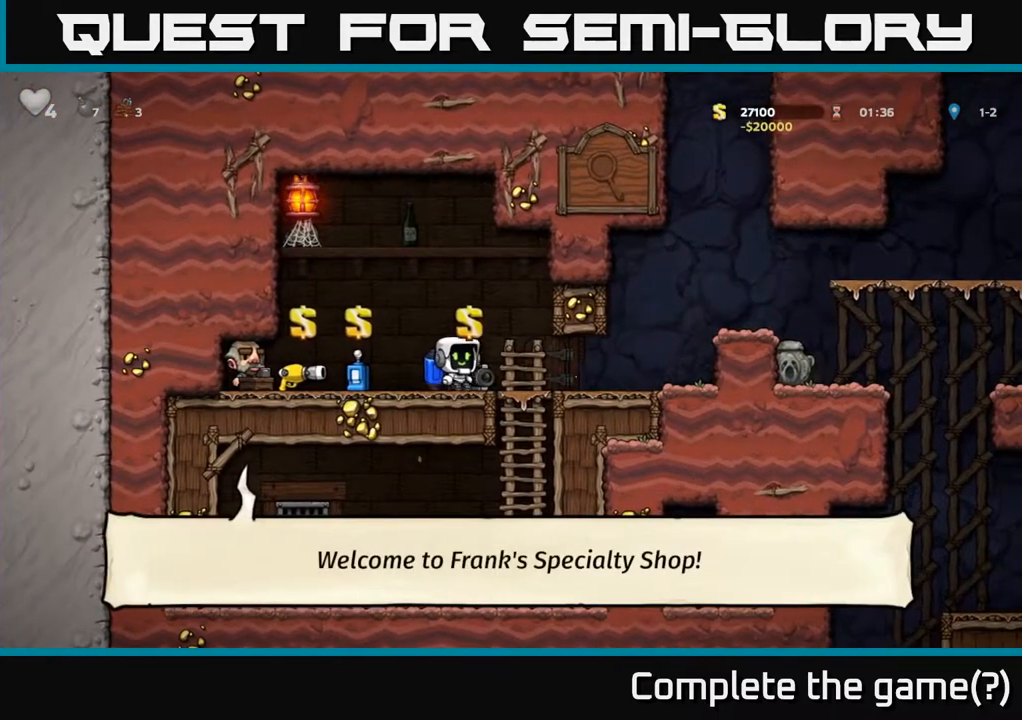
{"buttons": [], "left_stick": "center", "right_stick": "center", "events": [[350, "DPAD_RIGHT", "up"]]}
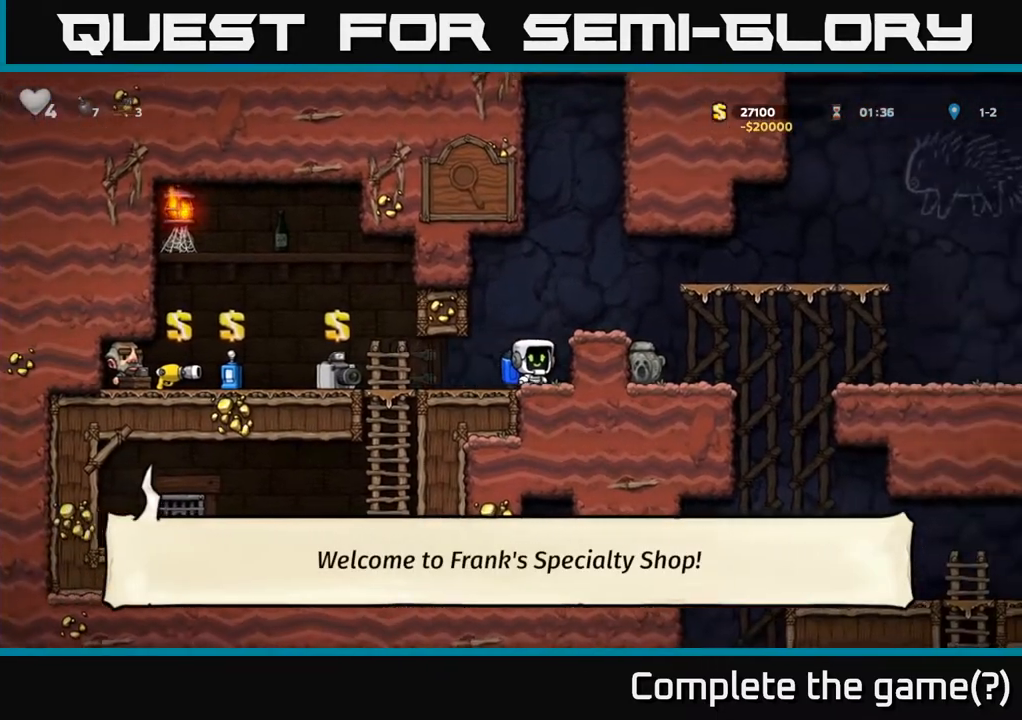
{"buttons": [], "left_stick": "center", "right_stick": "center", "events": [[33, "DPAD_LEFT", "down"], [133, "DPAD_LEFT", "up"]]}
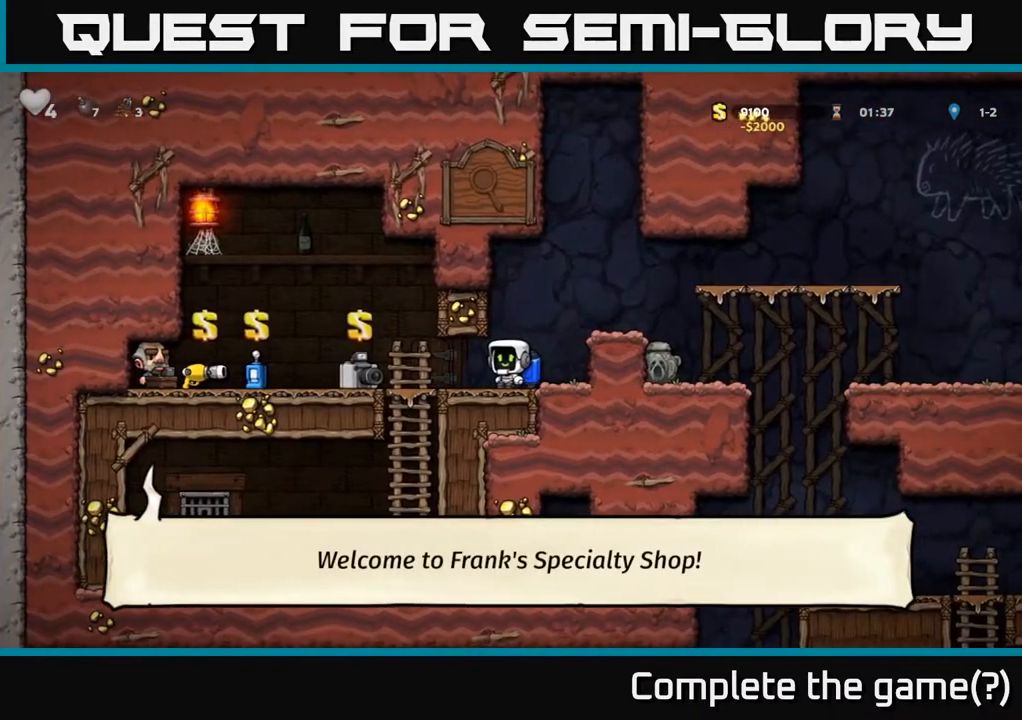
{"buttons": ["DPAD_RIGHT"], "left_stick": "center", "right_stick": "center", "events": [[450, "DPAD_RIGHT", "down"]]}
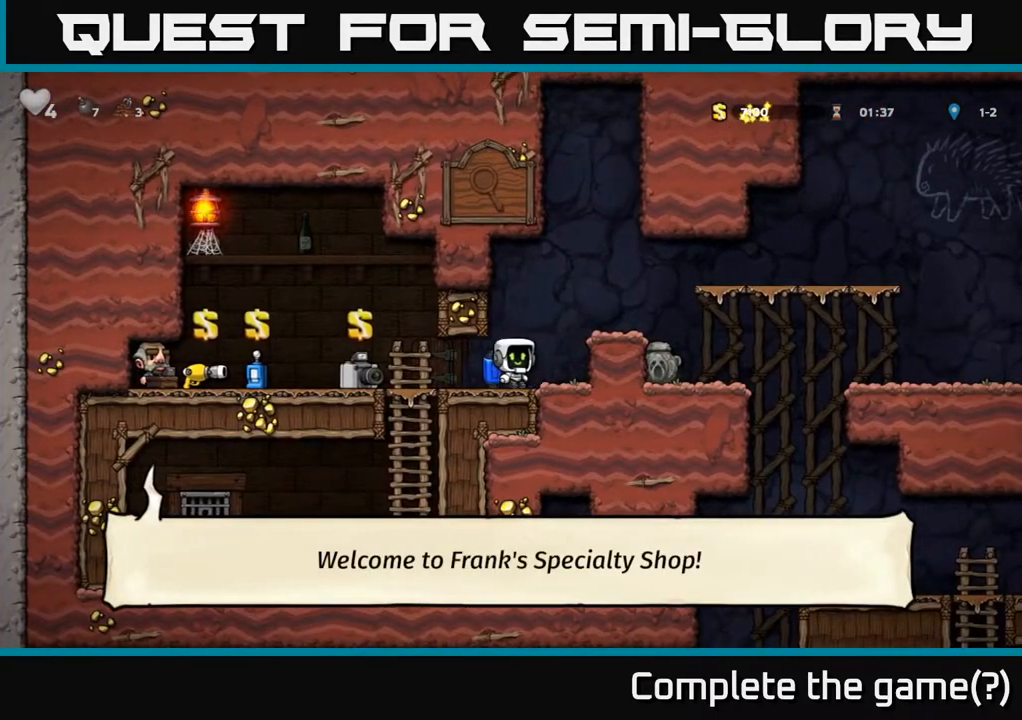
{"buttons": [], "left_stick": "center", "right_stick": "center", "events": [[83, "A", "down"], [267, "A", "up"], [367, "DPAD_RIGHT", "up"]]}
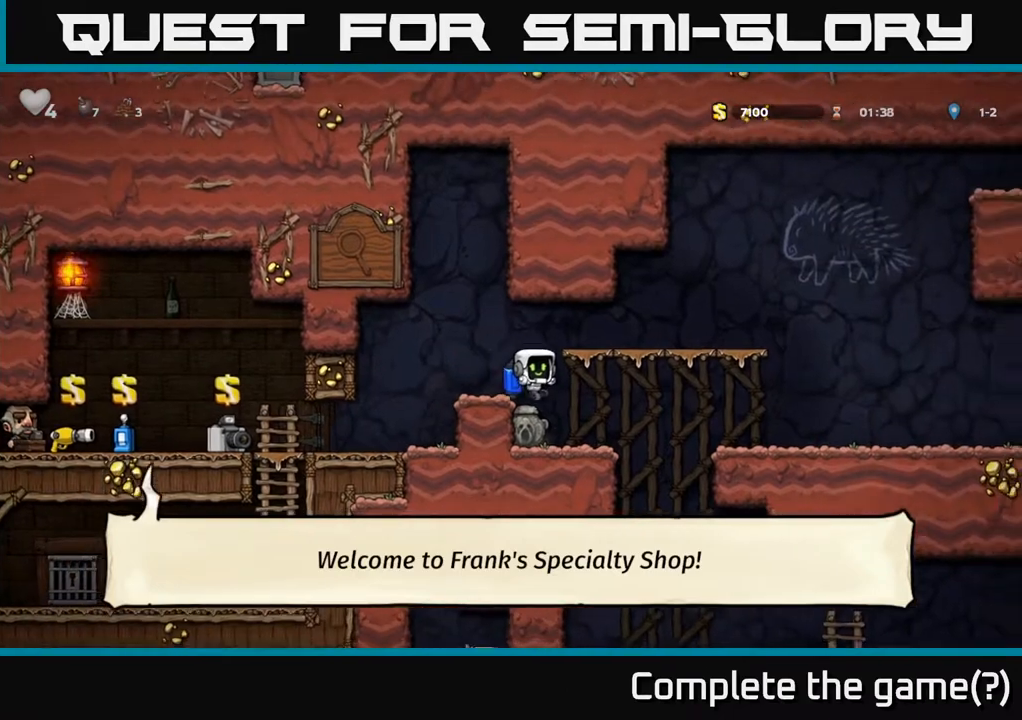
{"buttons": ["X", "DPAD_DOWN"], "left_stick": "center", "right_stick": "center", "events": [[300, "DPAD_DOWN", "down"], [400, "X", "down"]]}
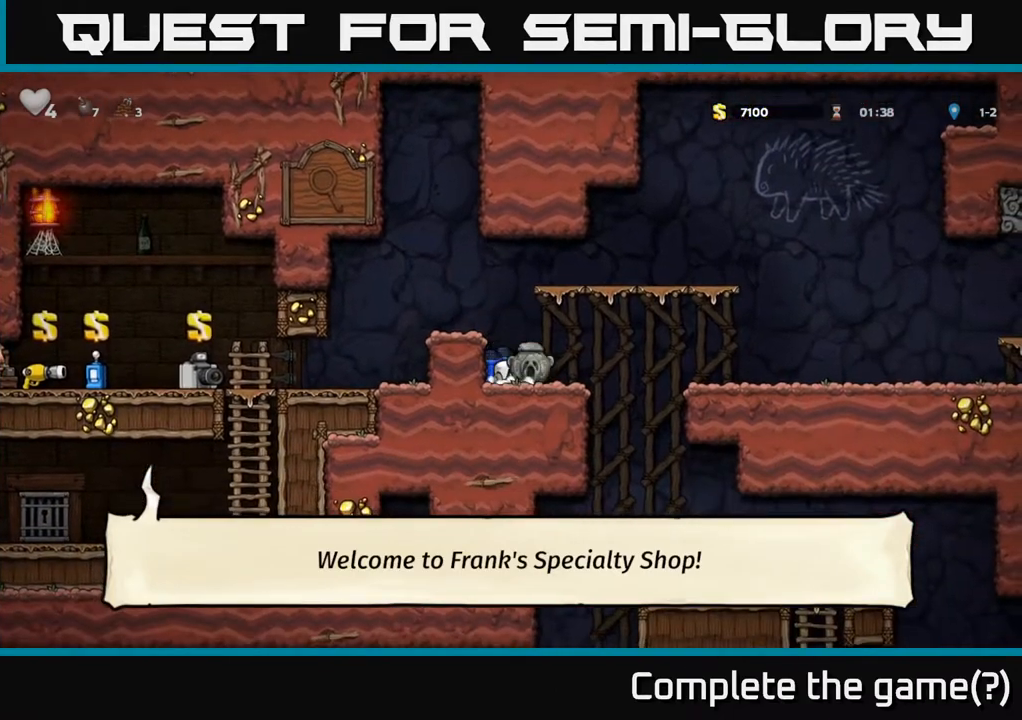
{"buttons": [], "left_stick": "center", "right_stick": "center", "events": [[17, "DPAD_DOWN", "up"], [17, "X", "up"], [33, "DPAD_RIGHT", "down"], [317, "DPAD_RIGHT", "up"]]}
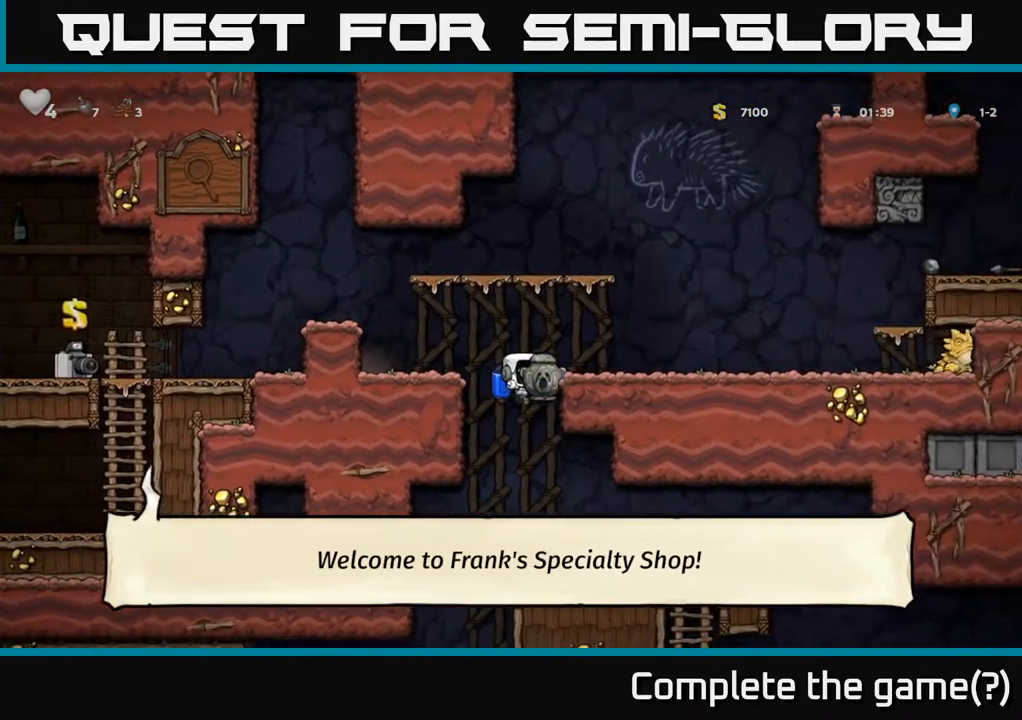
{"buttons": [], "left_stick": "center", "right_stick": "center", "events": [[200, "A", "down"], [283, "A", "up"]]}